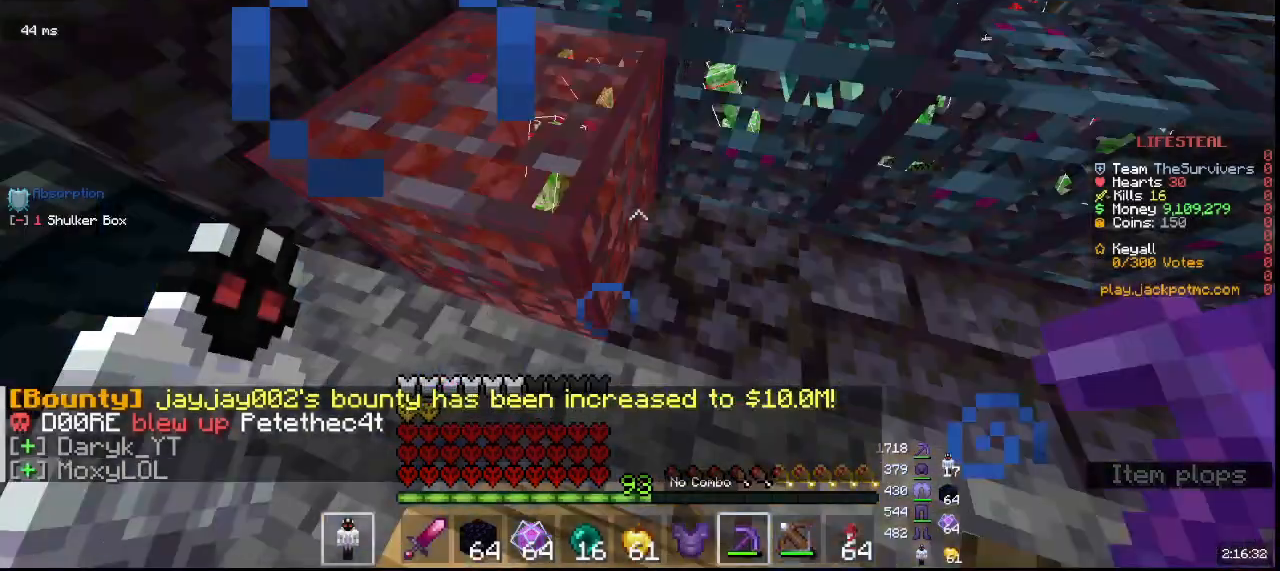
Gameplay with keyboard and mouse; each line is a JSON object with the keys and mouse buttons held at the frame after it. "events" lists presses ("down") and releases ("up") of "a", "d", "s", "w", "mouse_left" and "mouse_right" between this image and that frame as [ms after this image, input, new state], when the widget could be followed in between. "mouse_left", "mouse_right" = the "left", "right" buttons of the "mouse" list. No other keys are recorded. Fast repeated clicks can show as one long hold. Mouse movement is not recorded.
{"keys": ["a", "w"], "mouse": []}
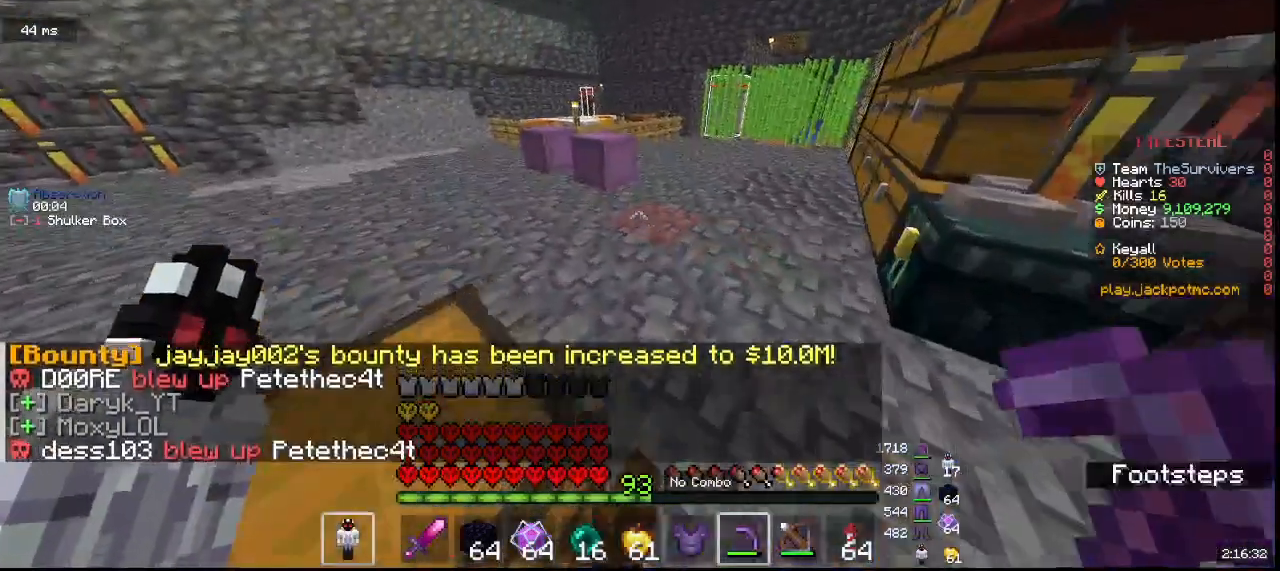
{"keys": ["a", "w"], "mouse": []}
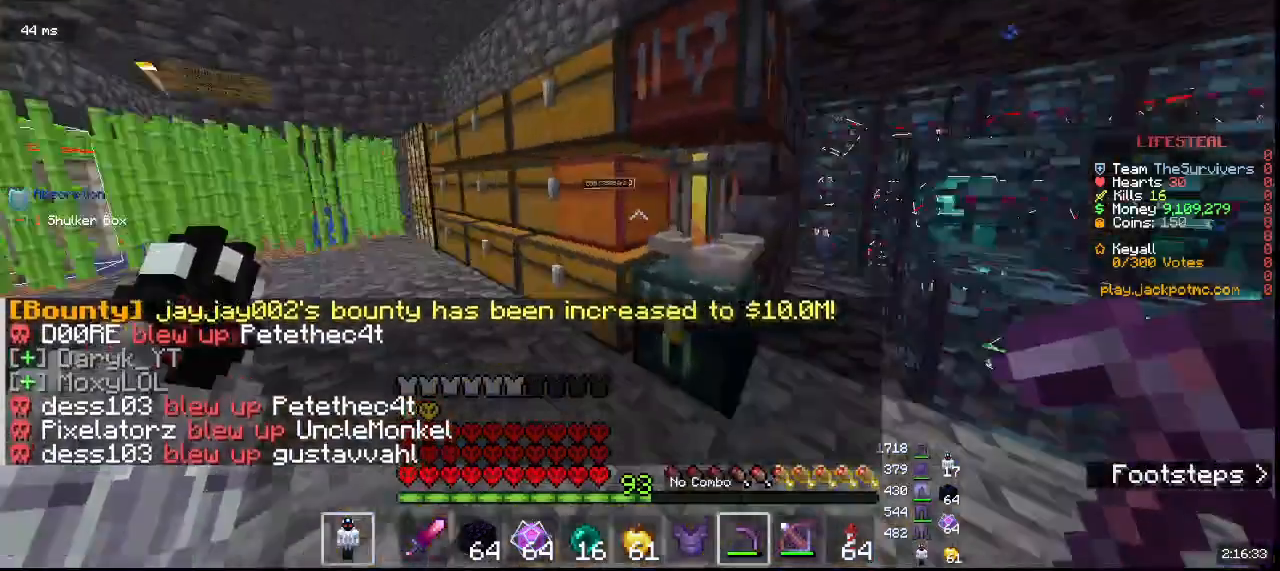
{"keys": [], "mouse": [], "events": [[117, "mouse_right", "down"], [183, "a", "up"], [183, "w", "up"], [233, "mouse_right", "up"]]}
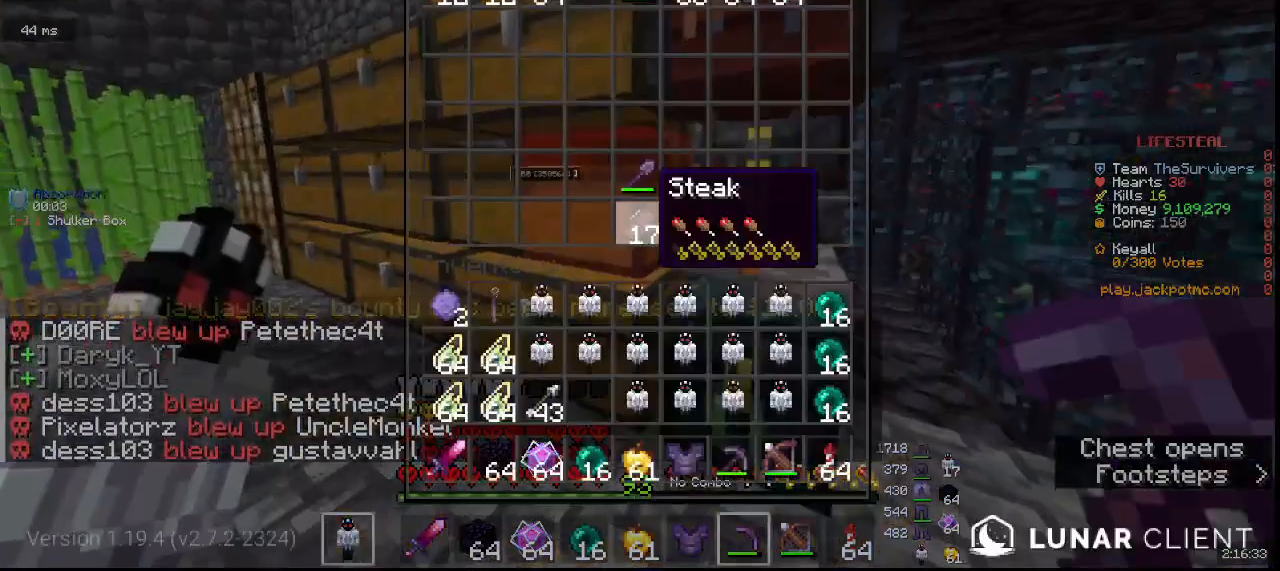
{"keys": ["a", "w"], "mouse": []}
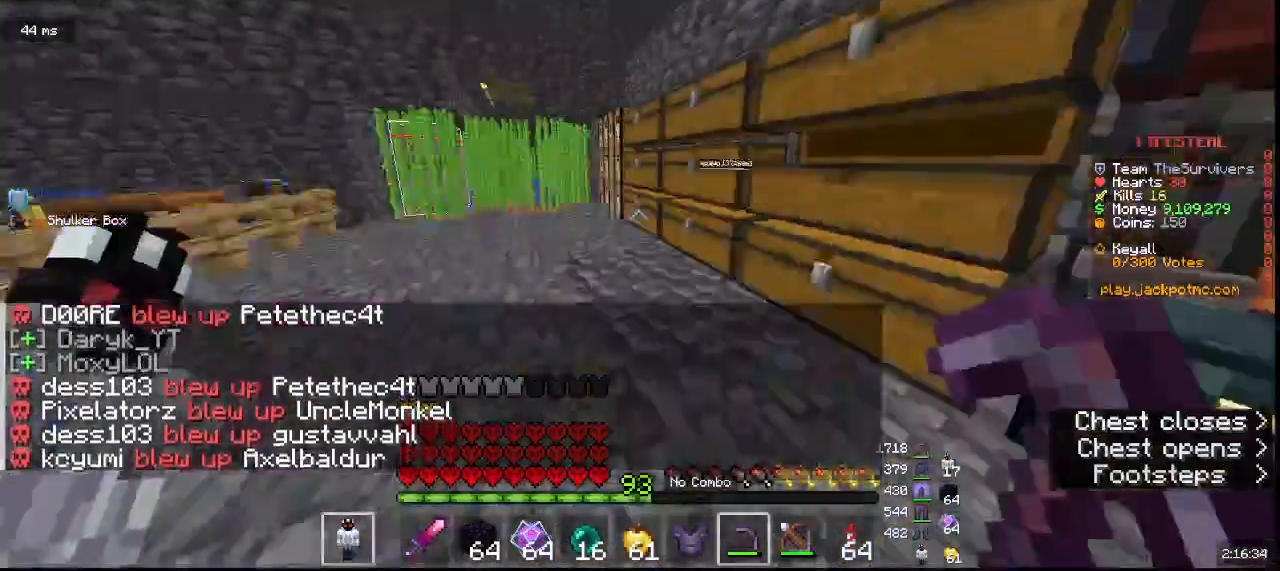
{"keys": ["w"], "mouse": ["right"], "events": [[267, "mouse_right", "down"], [333, "a", "up"]]}
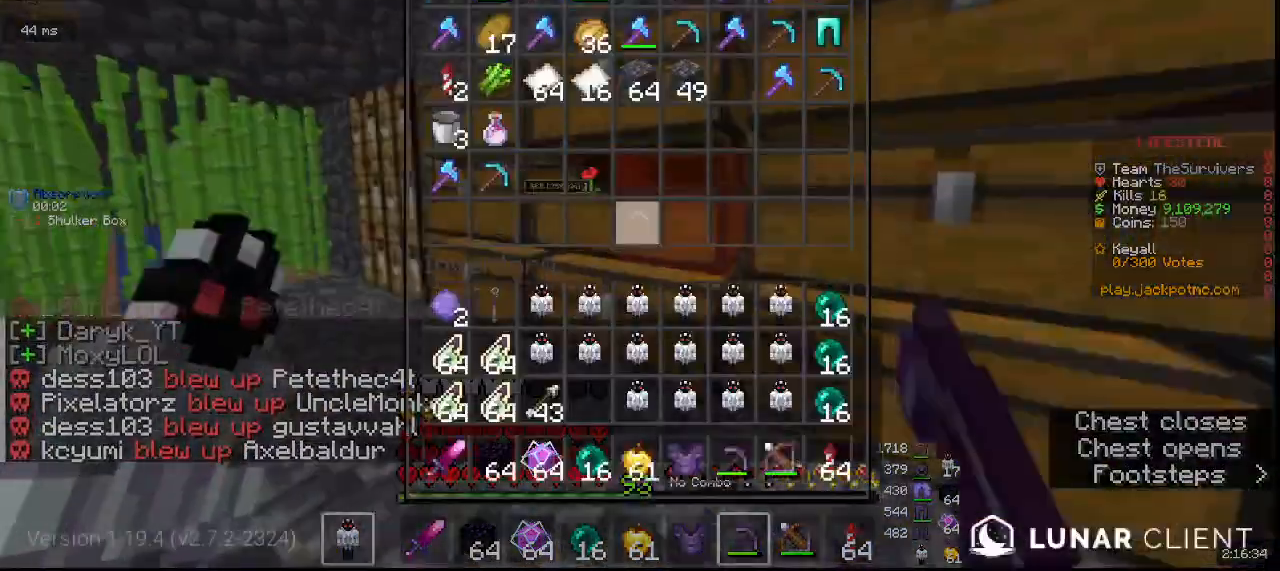
{"keys": [], "mouse": [], "events": [[33, "mouse_right", "up"], [33, "w", "up"]]}
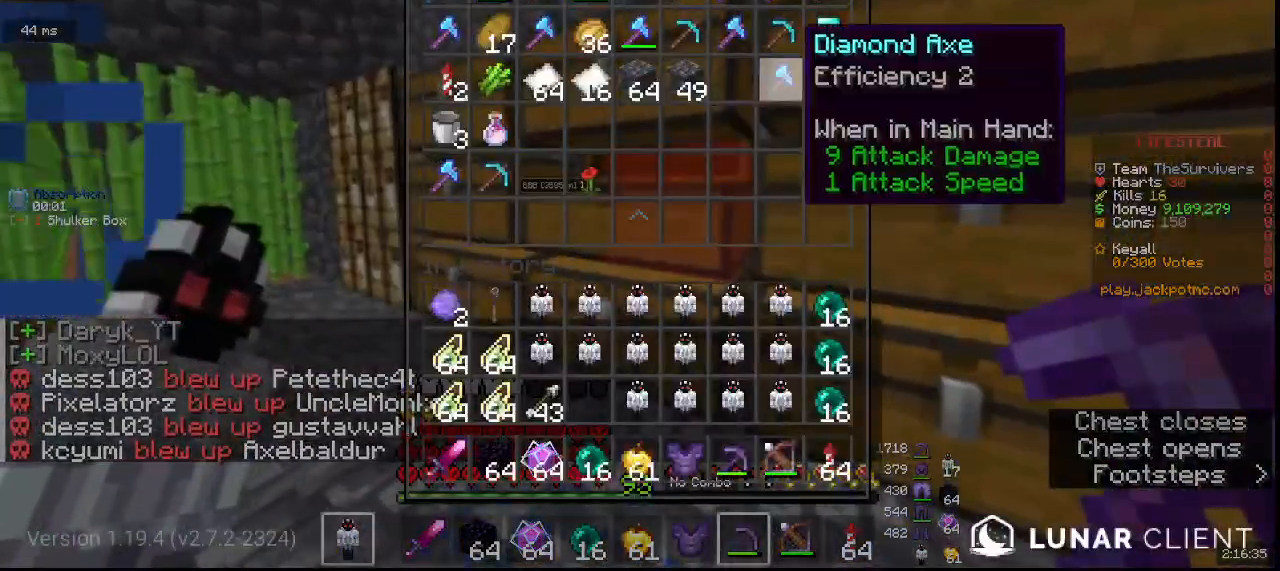
{"keys": [], "mouse": [], "events": []}
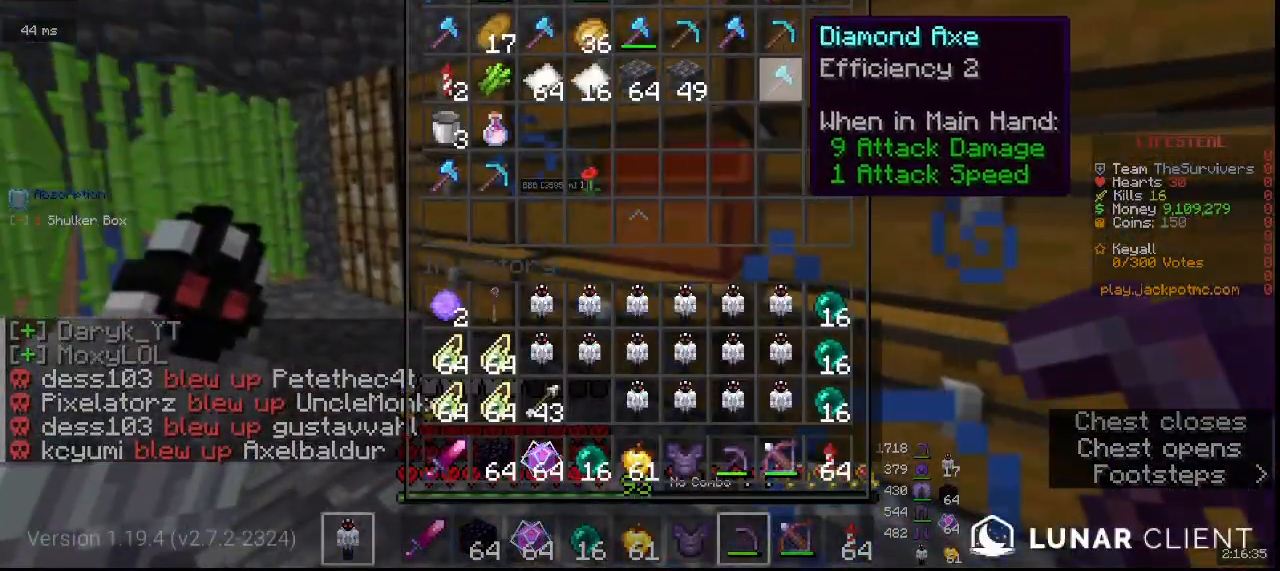
{"keys": [], "mouse": ["right"], "events": [[400, "mouse_right", "down"]]}
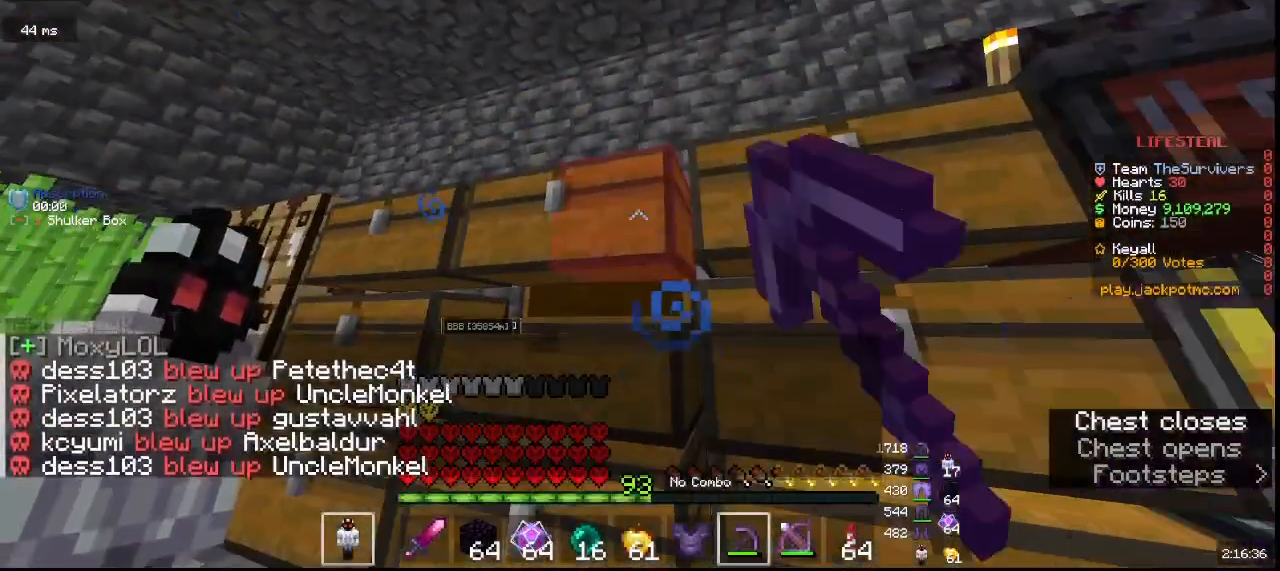
{"keys": [], "mouse": [], "events": [[167, "mouse_right", "up"]]}
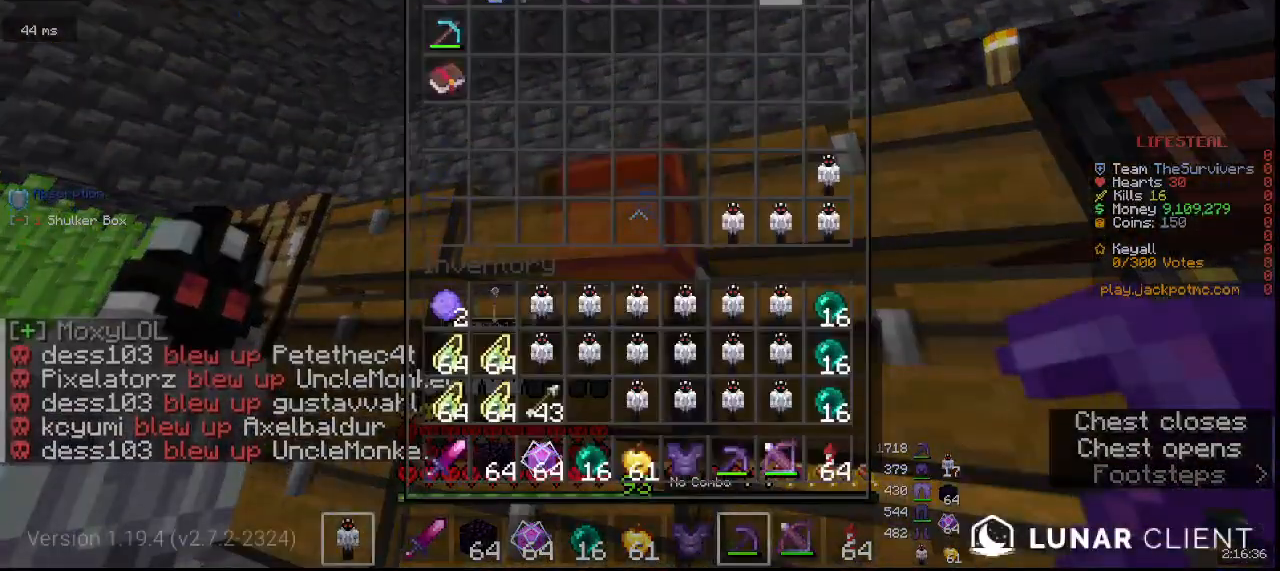
{"keys": [], "mouse": ["right"], "events": [[317, "mouse_right", "down"]]}
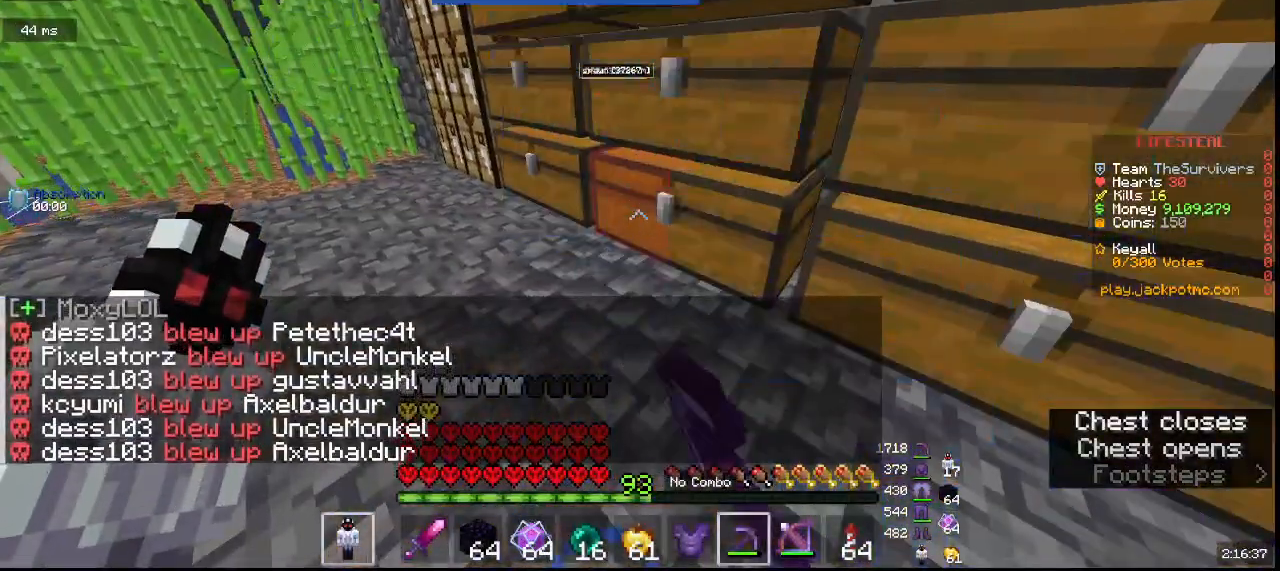
{"keys": [], "mouse": [], "events": [[100, "mouse_right", "up"]]}
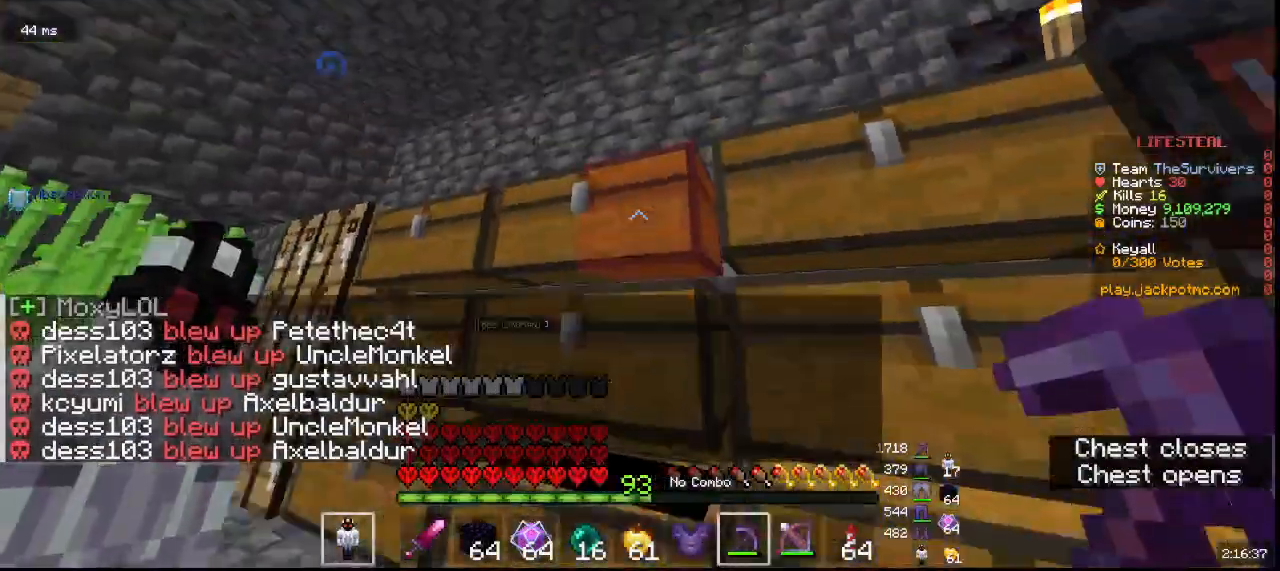
{"keys": [], "mouse": [], "events": [[50, "mouse_right", "down"], [317, "mouse_right", "up"]]}
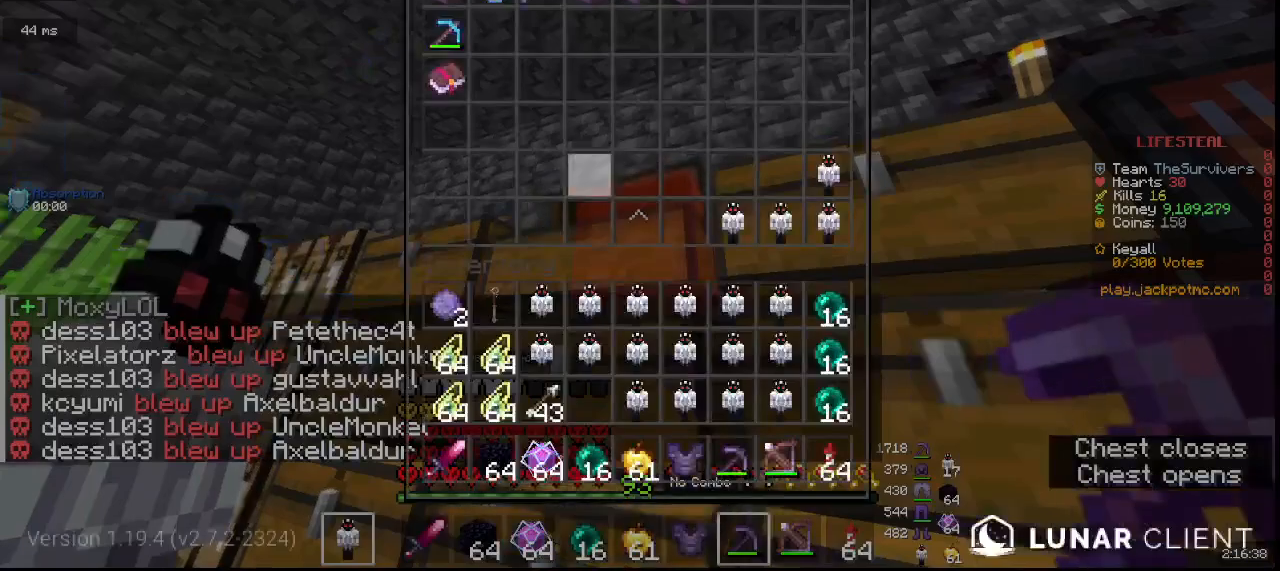
{"keys": [], "mouse": [], "events": []}
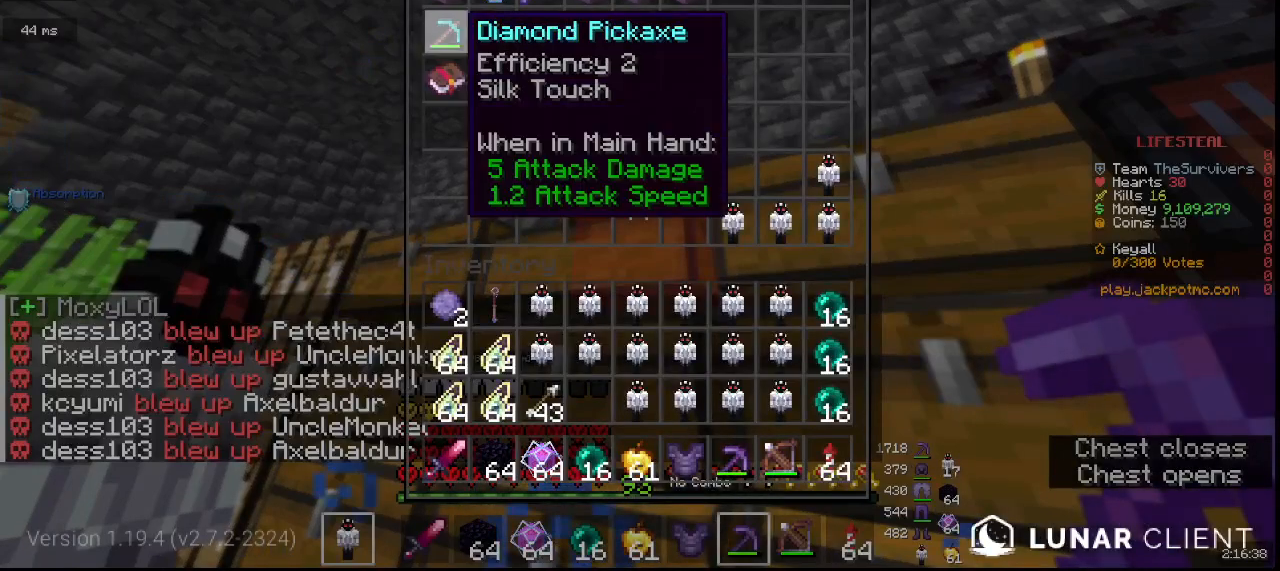
{"keys": [], "mouse": [], "events": []}
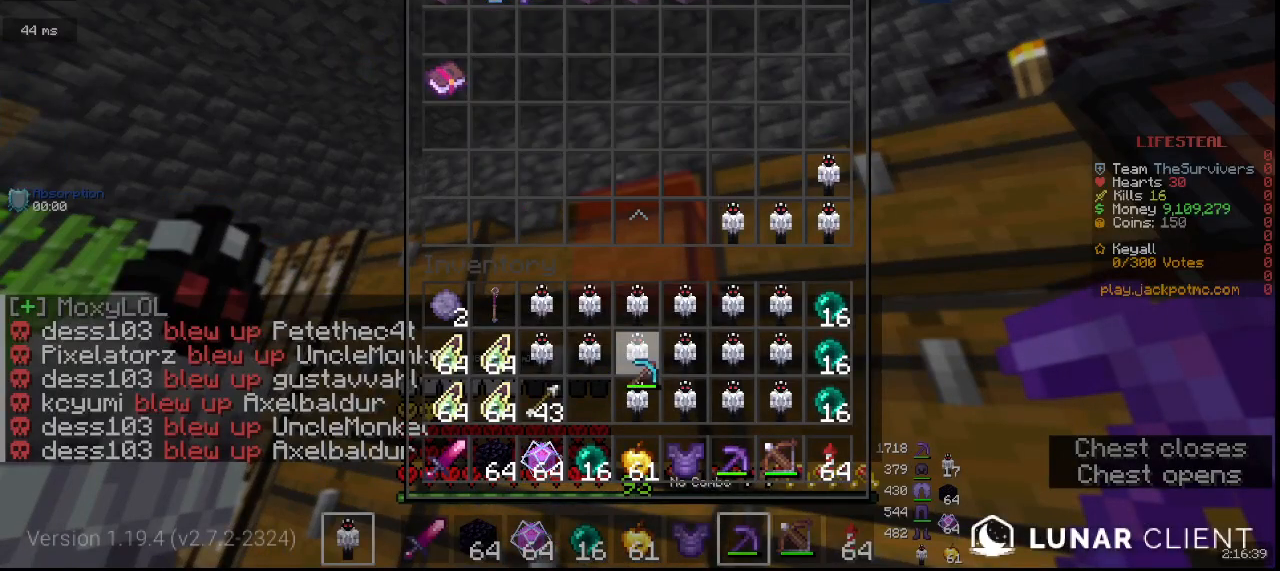
{"keys": [], "mouse": [], "events": []}
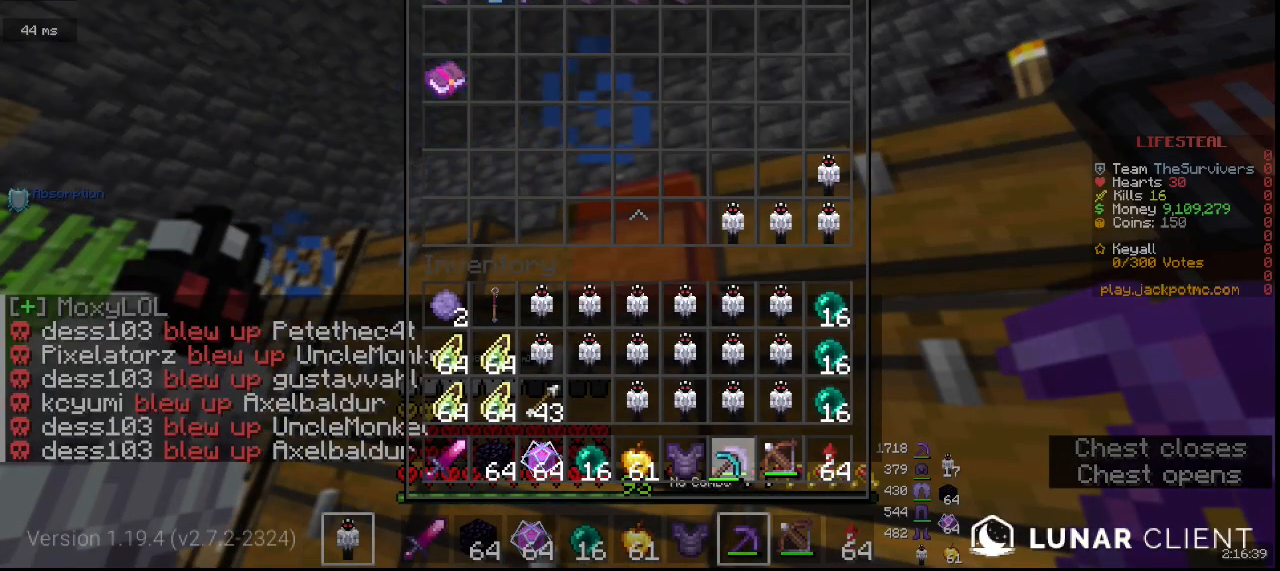
{"keys": [], "mouse": [], "events": []}
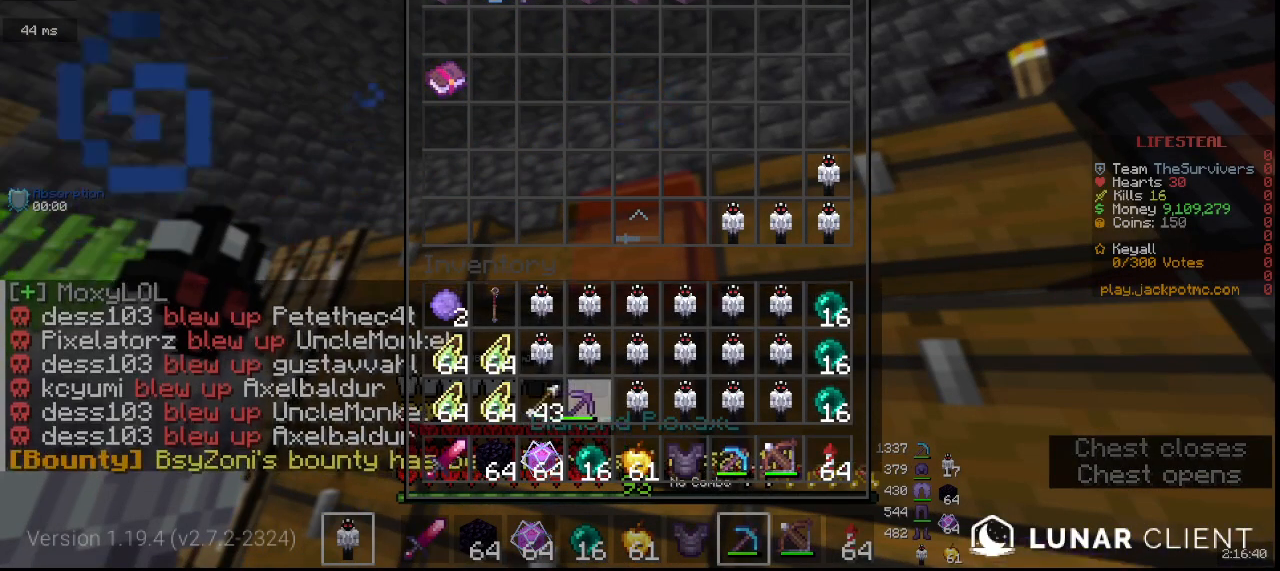
{"keys": ["w"], "mouse": [], "events": [[383, "w", "down"]]}
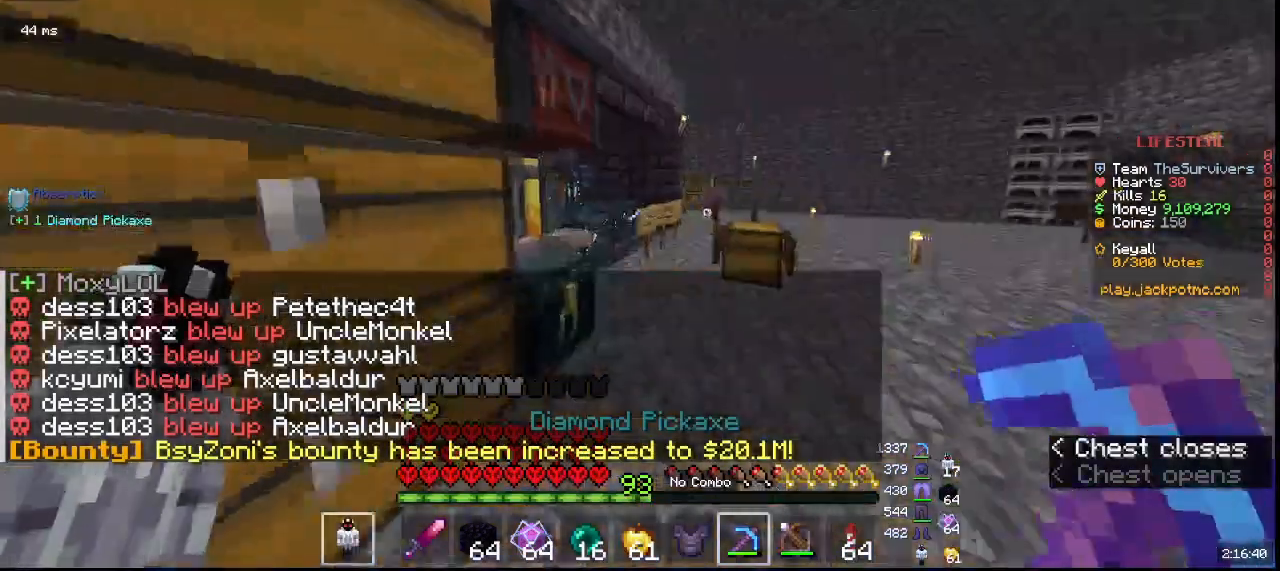
{"keys": ["d", "w"], "mouse": []}
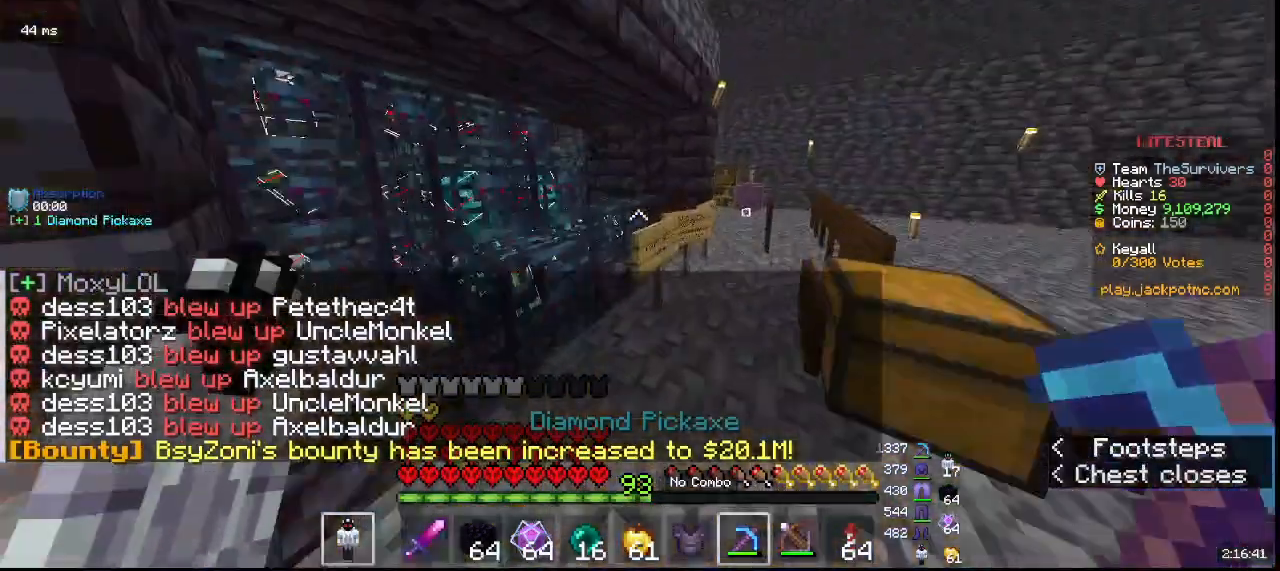
{"keys": ["d", "w"], "mouse": []}
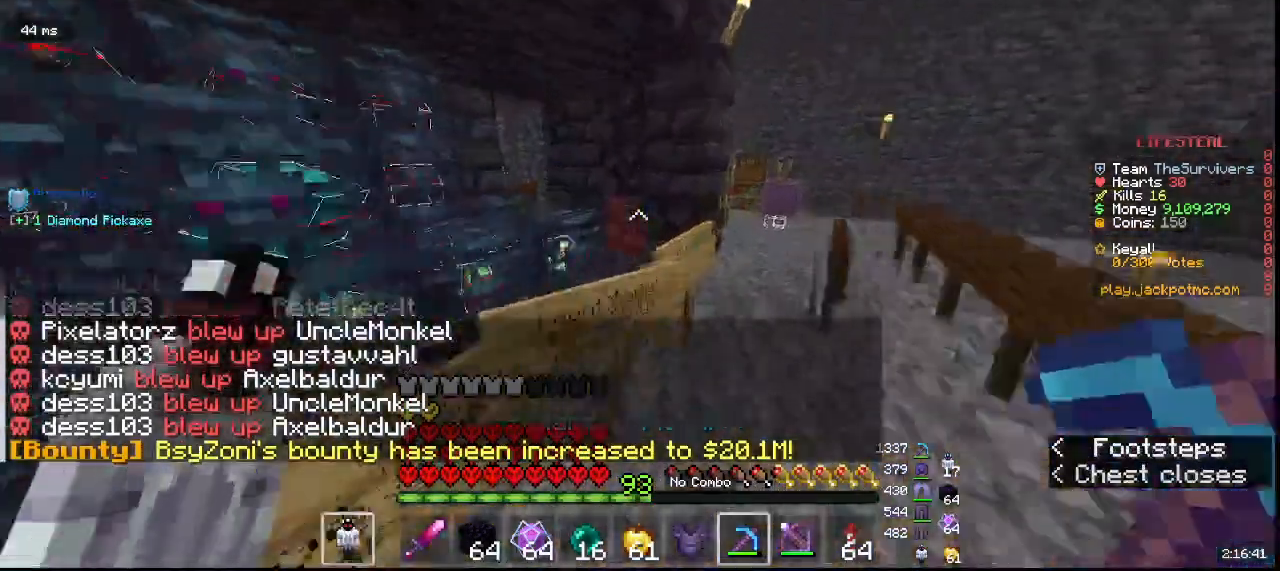
{"keys": ["d", "w"], "mouse": [], "events": []}
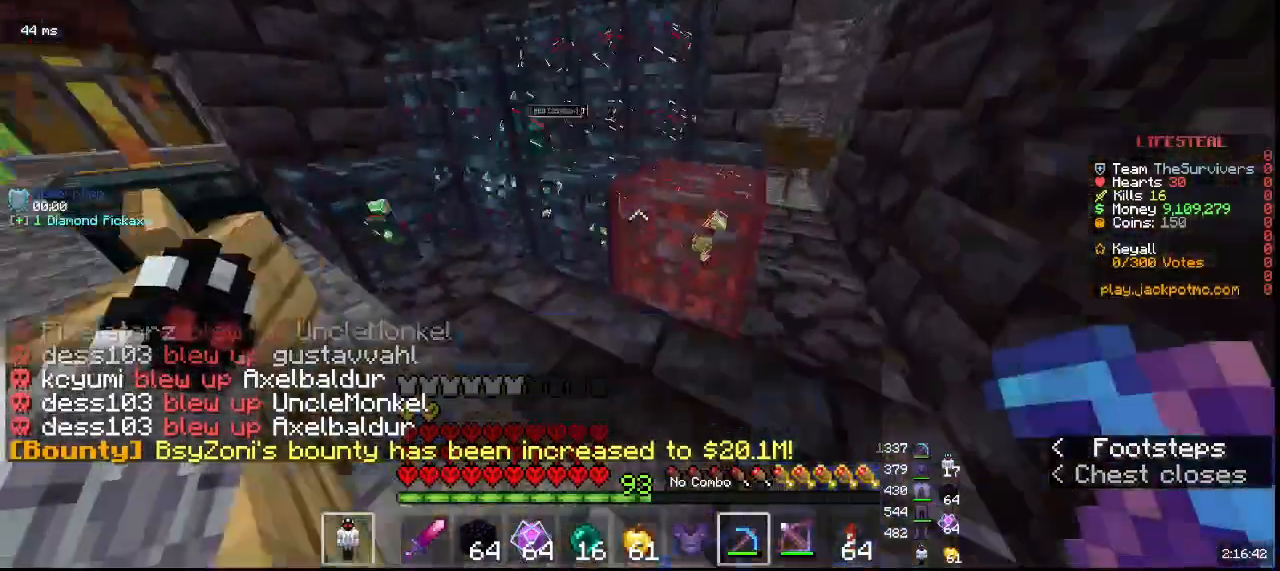
{"keys": [], "mouse": ["right"], "events": [[133, "w", "up"], [450, "d", "up"], [450, "mouse_right", "down"]]}
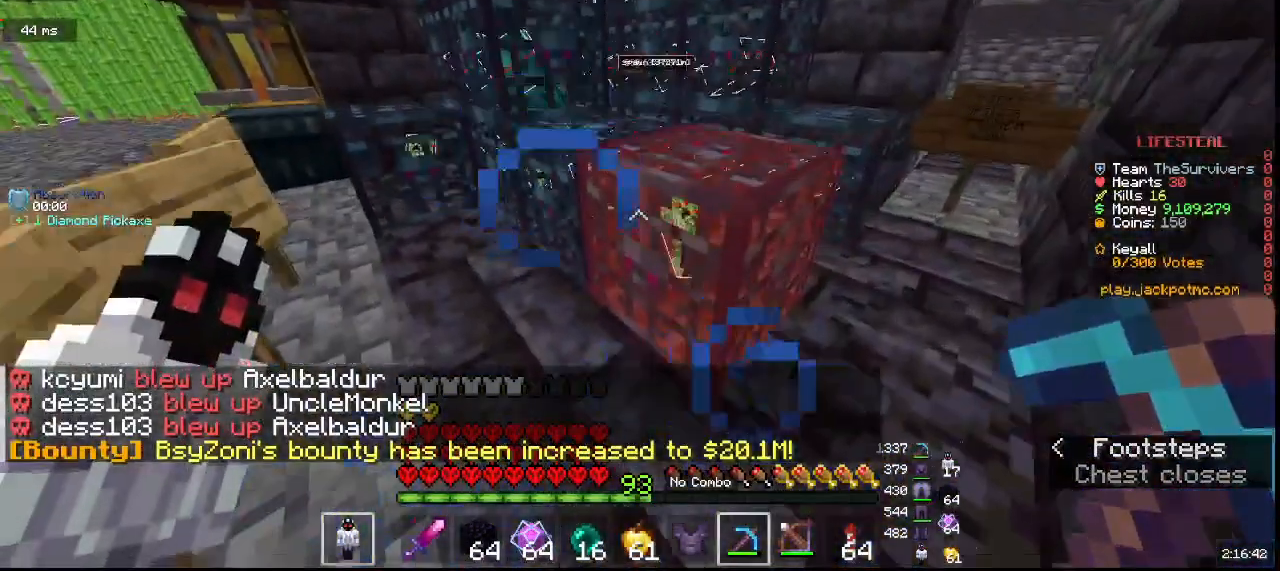
{"keys": [], "mouse": [], "events": [[283, "mouse_right", "up"]]}
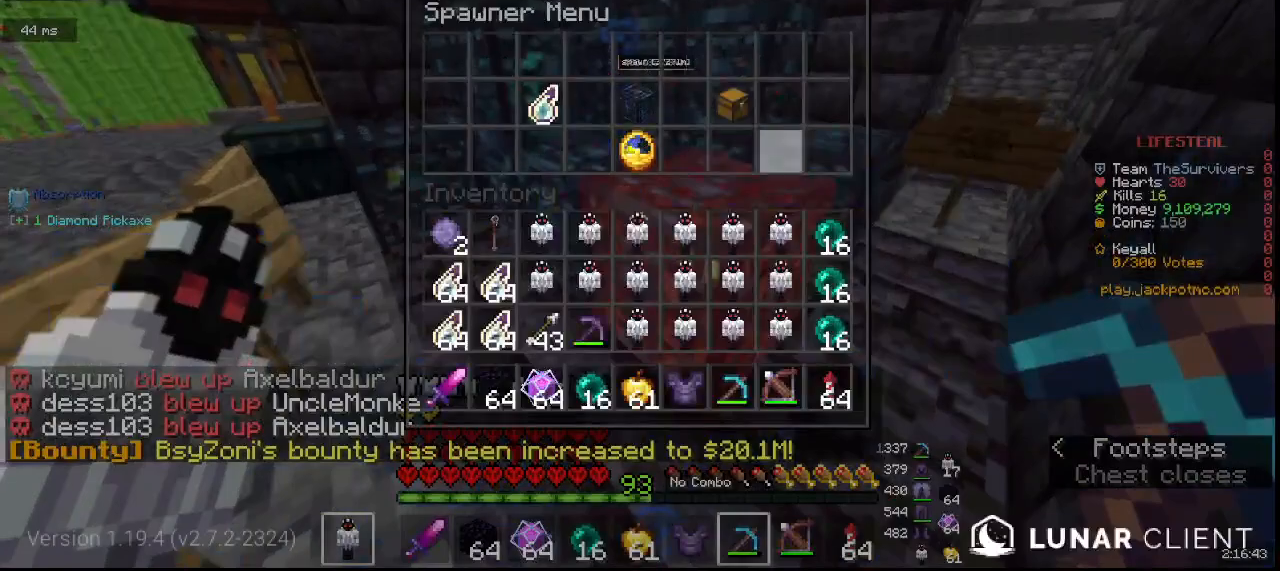
{"keys": [], "mouse": [], "events": []}